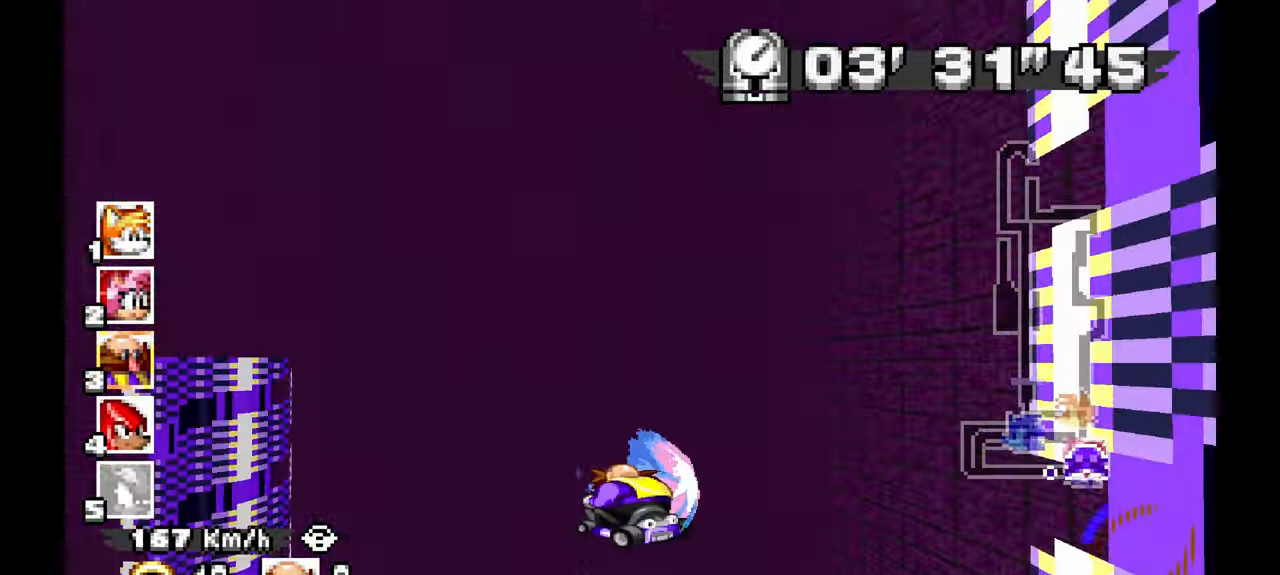
Gameplay with a controller (Xbox layout); each line is a JSON object with the inputs held at the frame after it (dt_ms = milliseconds from this image to that frame). "events" lists button and stick changes between this image and that frame as [ms after this image, input, new state], when the widget could be followed in between. Not read: HOME L2 L3 R1 R2 R3 START.
{"dt_ms": 500, "buttons": ["A"], "left_stick": "center"}
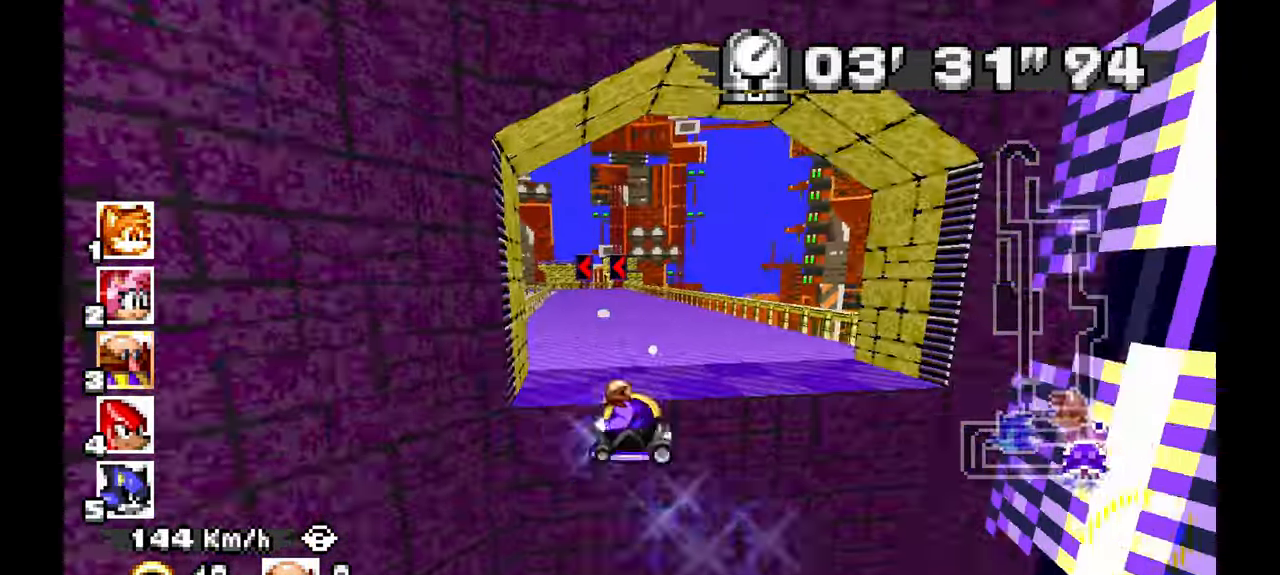
{"dt_ms": 1000, "buttons": ["A"], "left_stick": "left", "events": [[617, "left_stick", "left"], [800, "A", "up"], [983, "A", "down"]]}
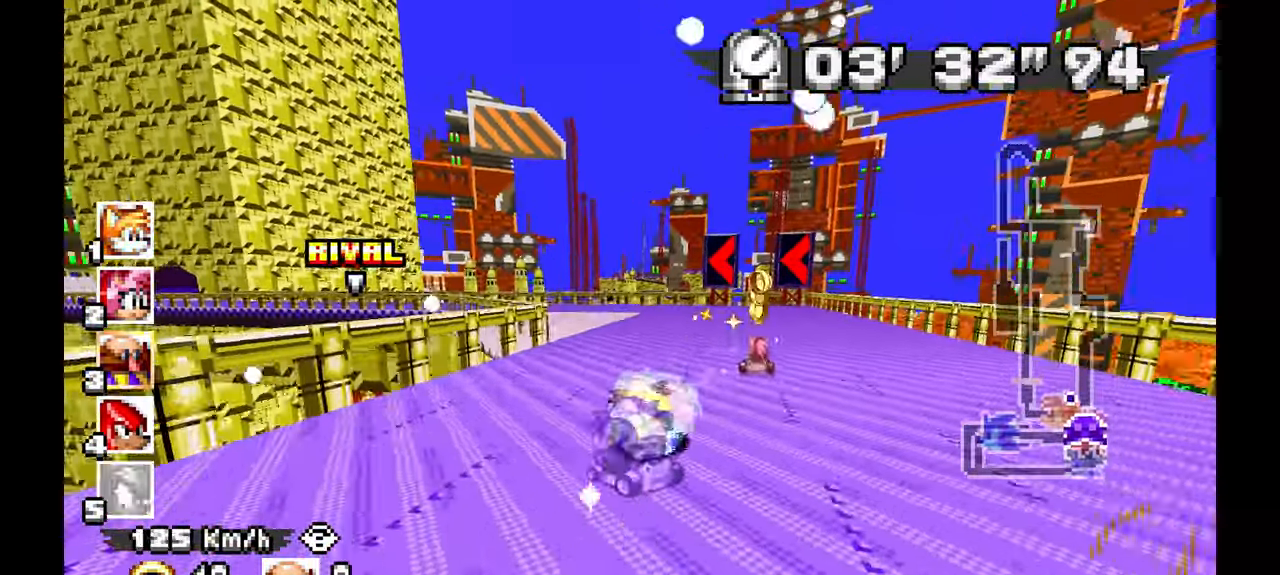
{"dt_ms": 500, "buttons": ["A"], "left_stick": "left", "events": []}
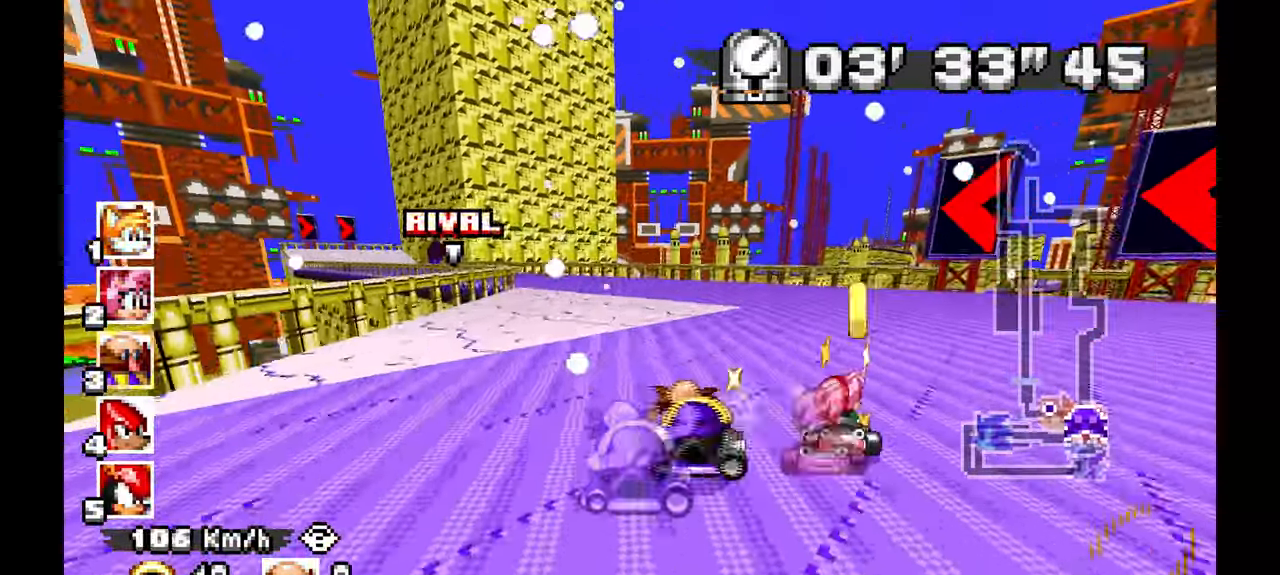
{"dt_ms": 500, "buttons": ["A"], "left_stick": "center", "events": [[417, "left_stick", "center"]]}
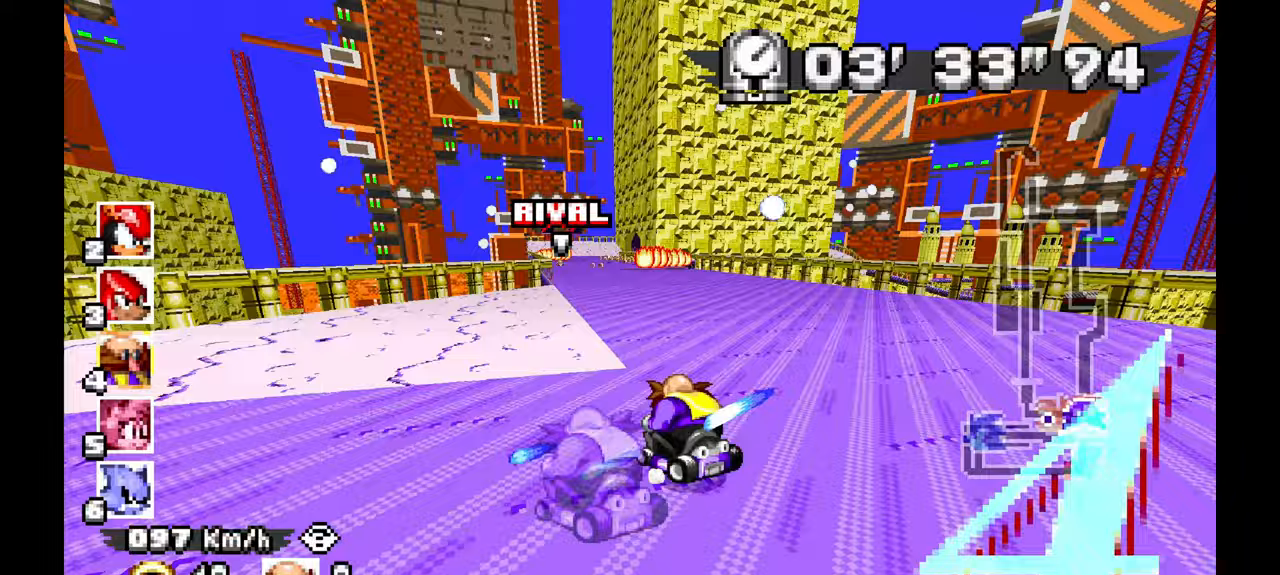
{"dt_ms": 500, "buttons": ["A"], "left_stick": "center", "events": [[133, "left_stick", "up-left"], [283, "left_stick", "center"], [333, "left_stick", "up-left"], [417, "left_stick", "left"], [500, "left_stick", "center"]]}
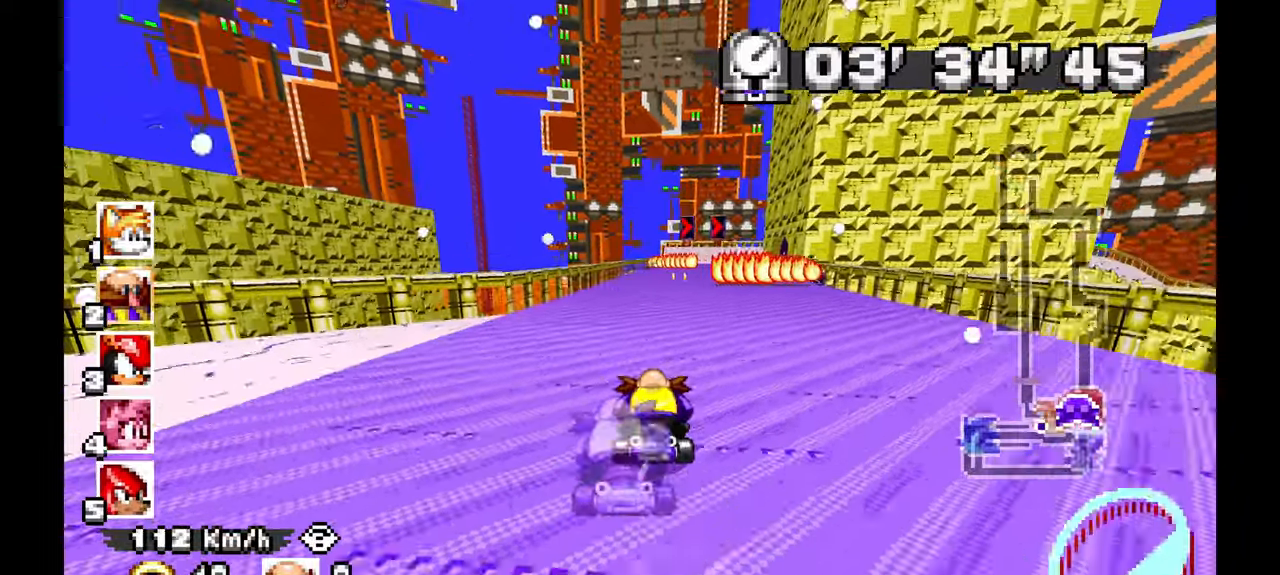
{"dt_ms": 500, "buttons": ["A", "L1"], "left_stick": "right", "events": [[150, "left_stick", "right"], [400, "L1", "down"]]}